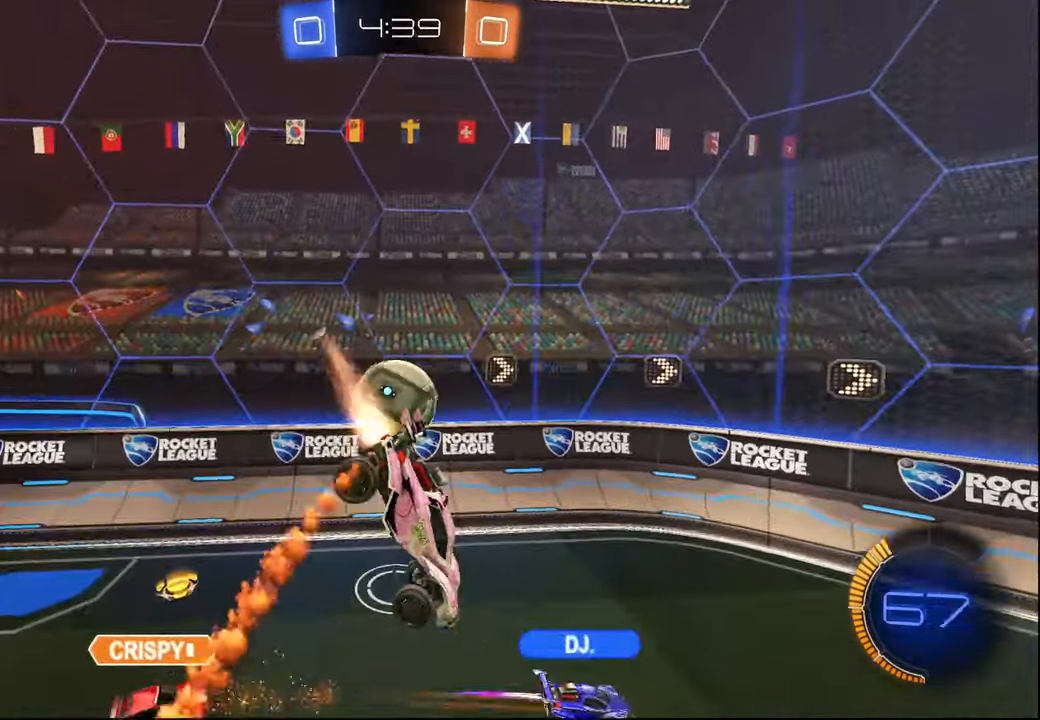
Gameplay with a controller (PlayStation layout); each line is a JSON object with the inputs held at the frame after it. "events" lists button and stick changes between this image and that frame as [ms after this image, input, new state], when the widget could be followed in between.
{"buttons": ["R1"], "left_stick": "down", "right_stick": "center", "events": [[50, "R1", "up"], [84, "R2", "up"], [100, "left_stick", "down-left"], [134, "L1", "up"], [200, "left_stick", "down"], [450, "R1", "down"]]}
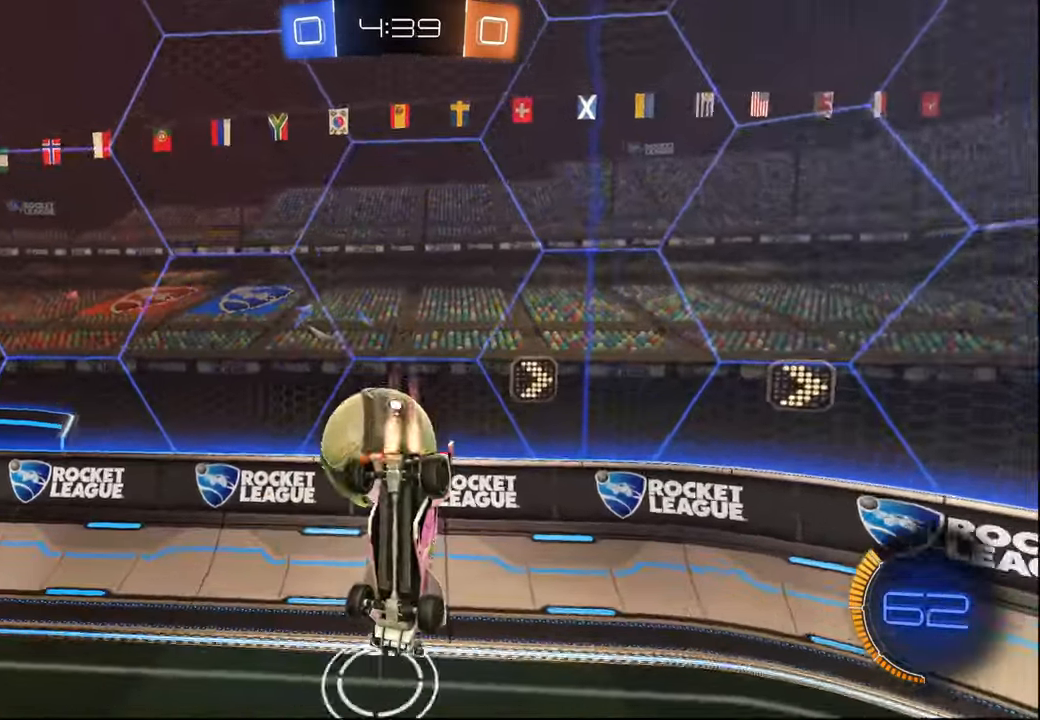
{"buttons": ["L1", "R2"], "left_stick": "down-left", "right_stick": "center", "events": [[50, "R1", "up"], [284, "L1", "down"], [284, "R2", "down"], [484, "left_stick", "down-left"]]}
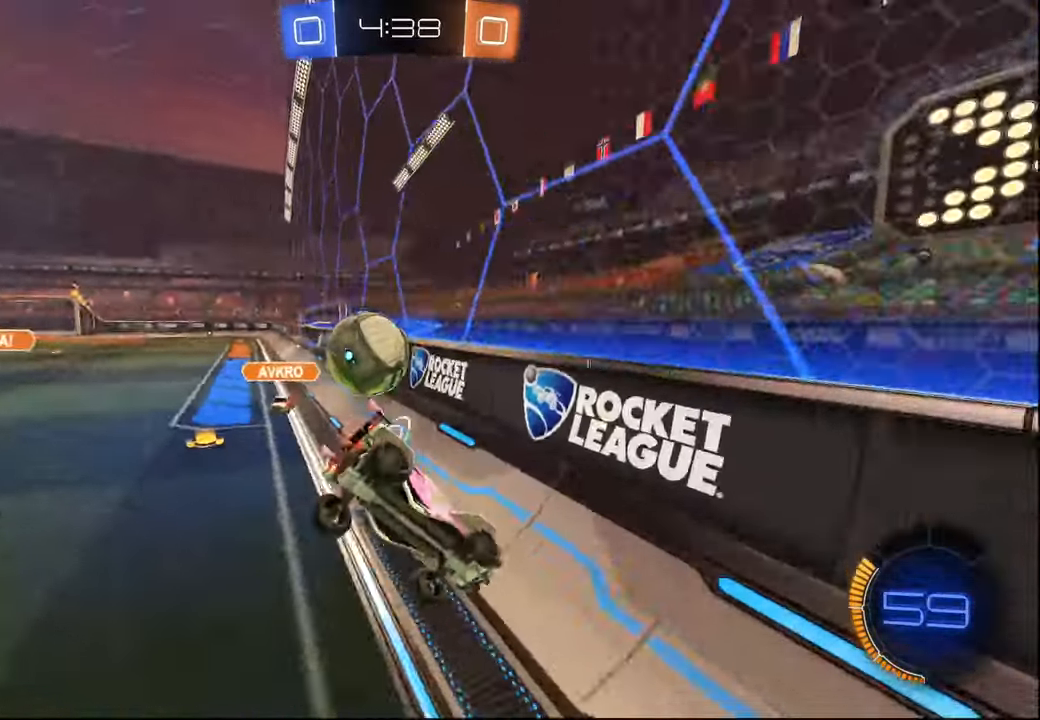
{"buttons": ["R2"], "left_stick": "center", "right_stick": "center", "events": [[17, "L1", "up"], [217, "R1", "down"], [217, "left_stick", "center"], [400, "R1", "up"]]}
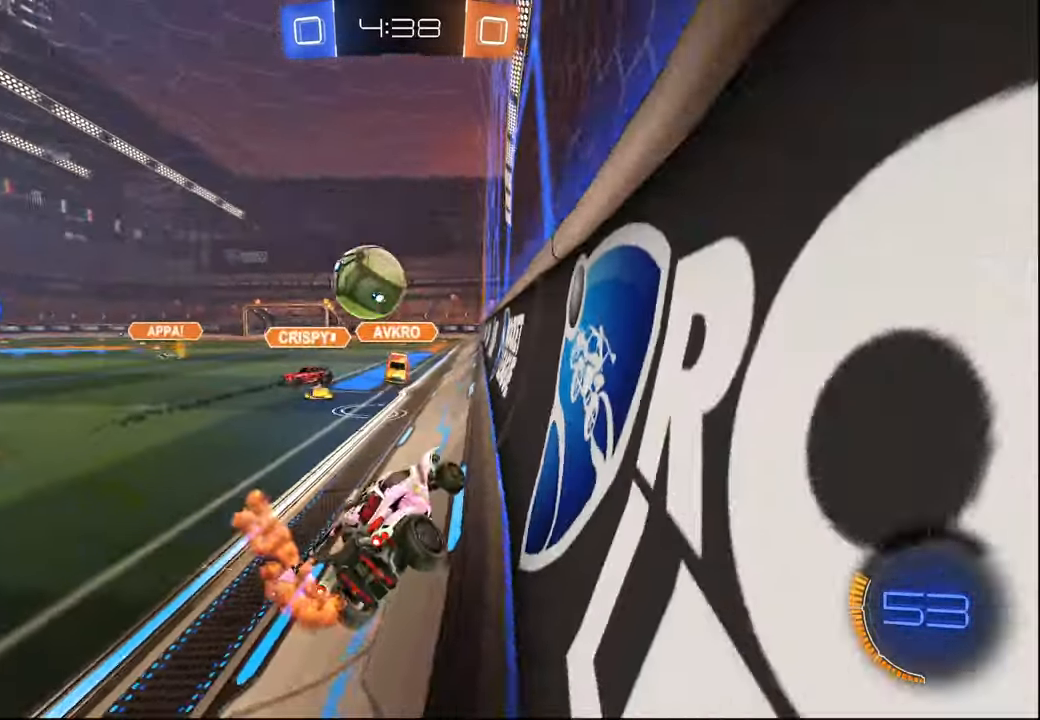
{"buttons": ["TRIANGLE", "R2"], "left_stick": "center", "right_stick": "center", "events": [[17, "left_stick", "left"], [450, "TRIANGLE", "down"], [500, "left_stick", "center"]]}
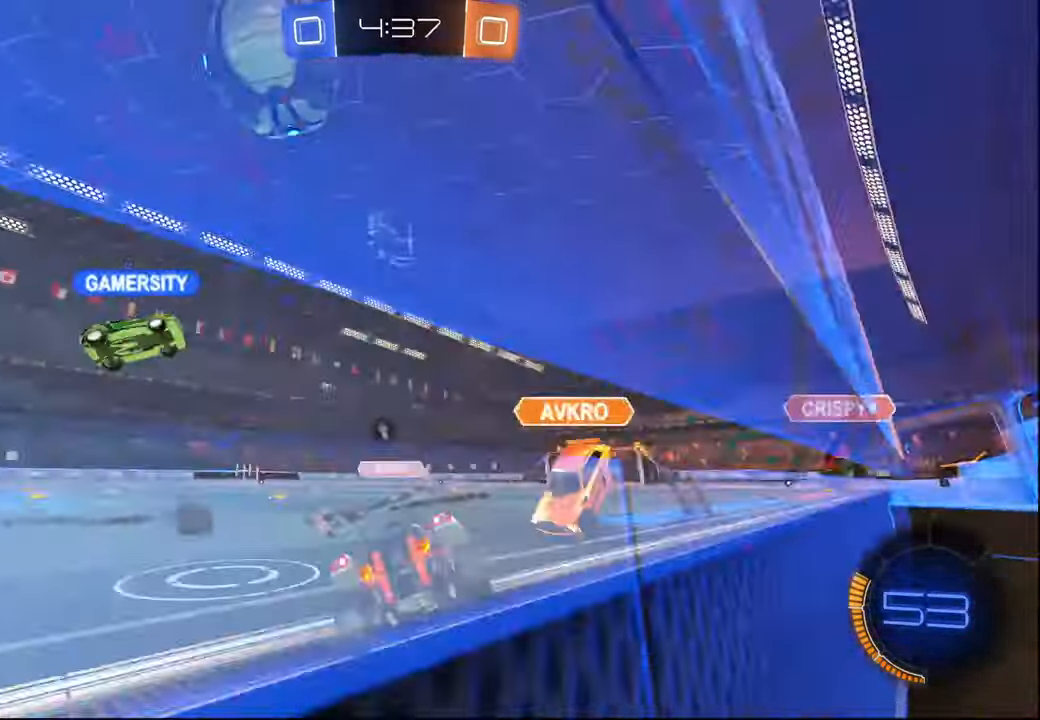
{"buttons": ["R2"], "left_stick": "left", "right_stick": "center", "events": [[67, "left_stick", "right"], [84, "TRIANGLE", "up"], [167, "left_stick", "up-right"], [267, "left_stick", "center"], [417, "left_stick", "left"]]}
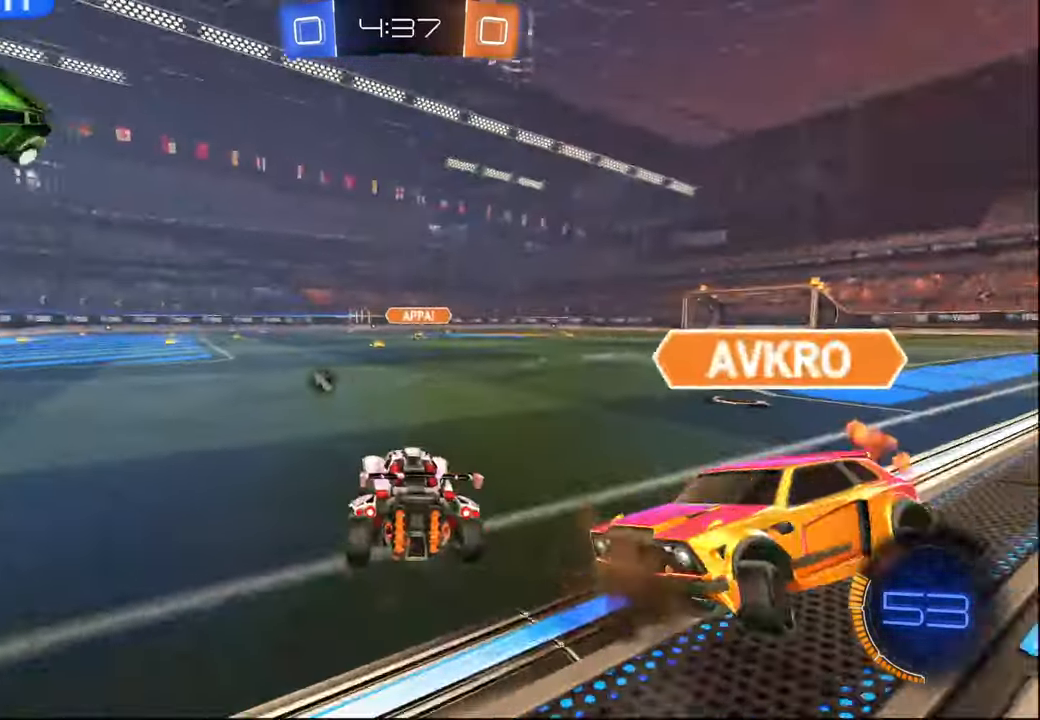
{"buttons": ["TRIANGLE", "R2"], "left_stick": "center", "right_stick": "center", "events": [[100, "left_stick", "center"], [234, "left_stick", "right"], [334, "left_stick", "center"], [417, "TRIANGLE", "down"]]}
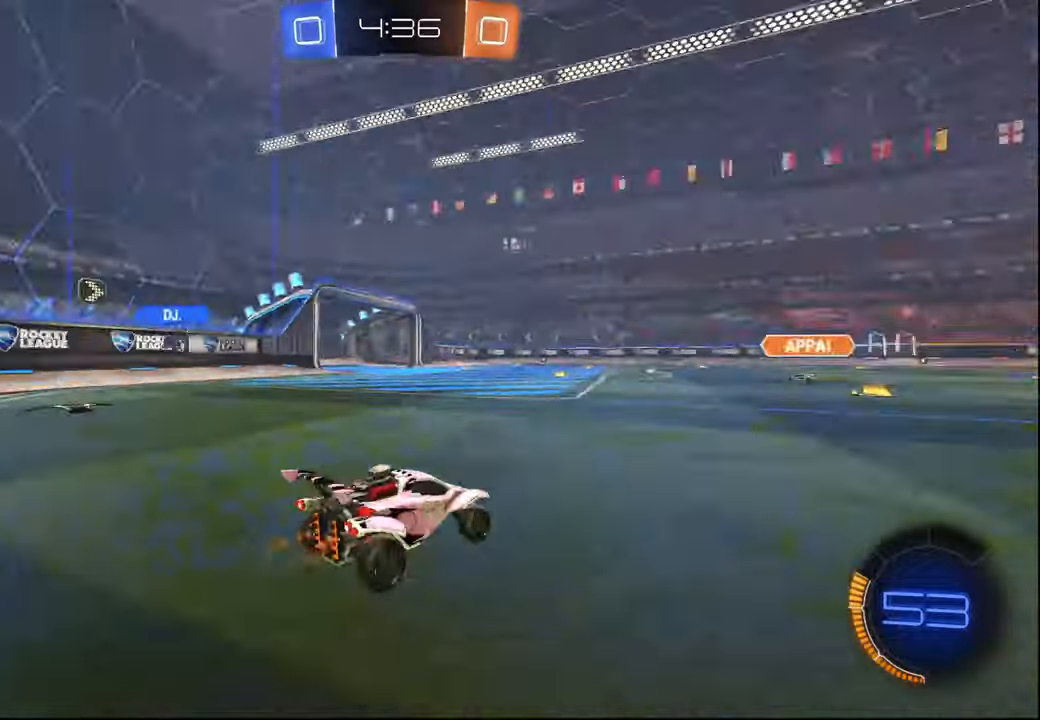
{"buttons": ["R2"], "left_stick": "left", "right_stick": "center", "events": [[67, "TRIANGLE", "up"], [350, "left_stick", "left"]]}
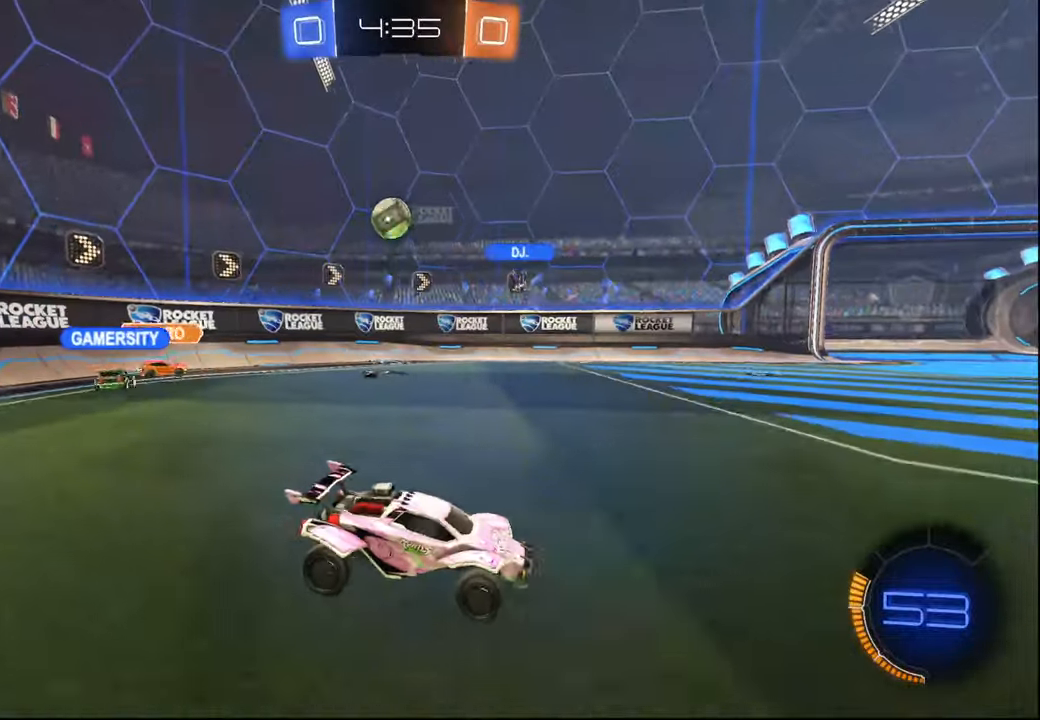
{"buttons": ["R2"], "left_stick": "left", "right_stick": "center", "events": [[284, "left_stick", "center"], [450, "left_stick", "left"]]}
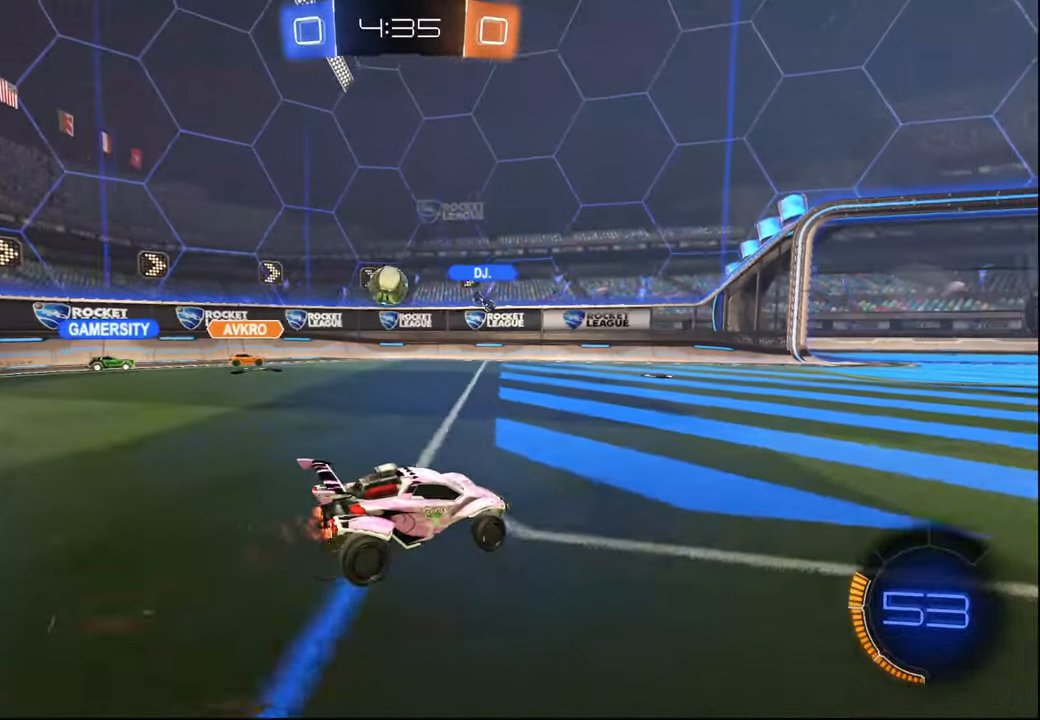
{"buttons": ["R2"], "left_stick": "center", "right_stick": "center", "events": [[217, "left_stick", "center"]]}
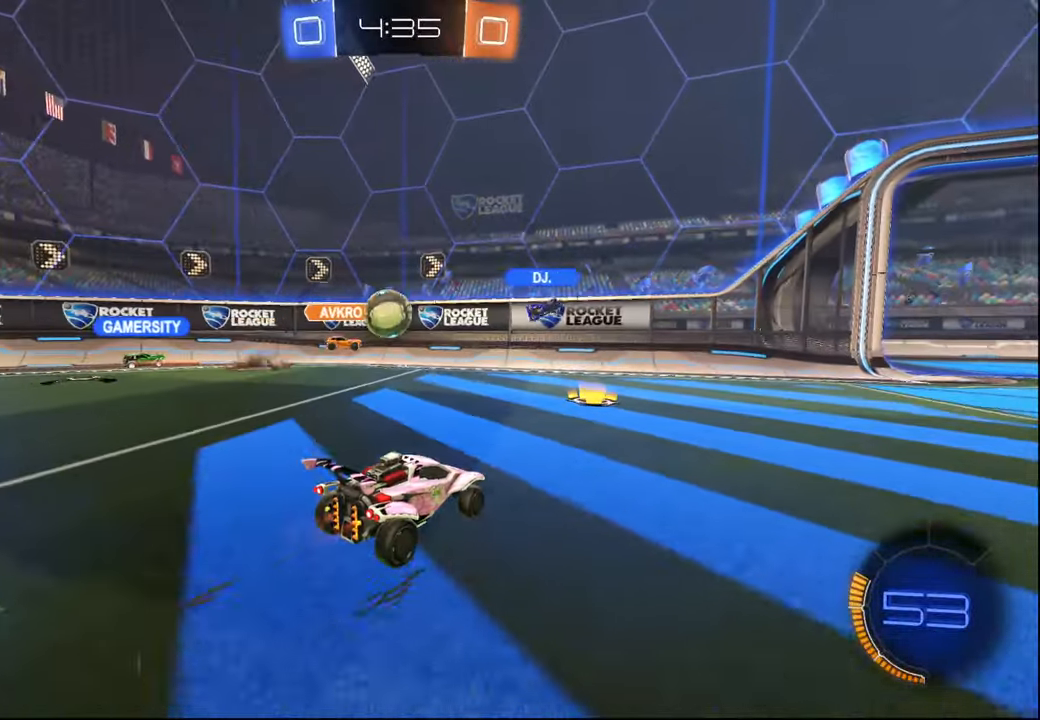
{"buttons": [], "left_stick": "center", "right_stick": "center", "events": [[184, "left_stick", "right"], [400, "left_stick", "center"], [500, "R2", "up"]]}
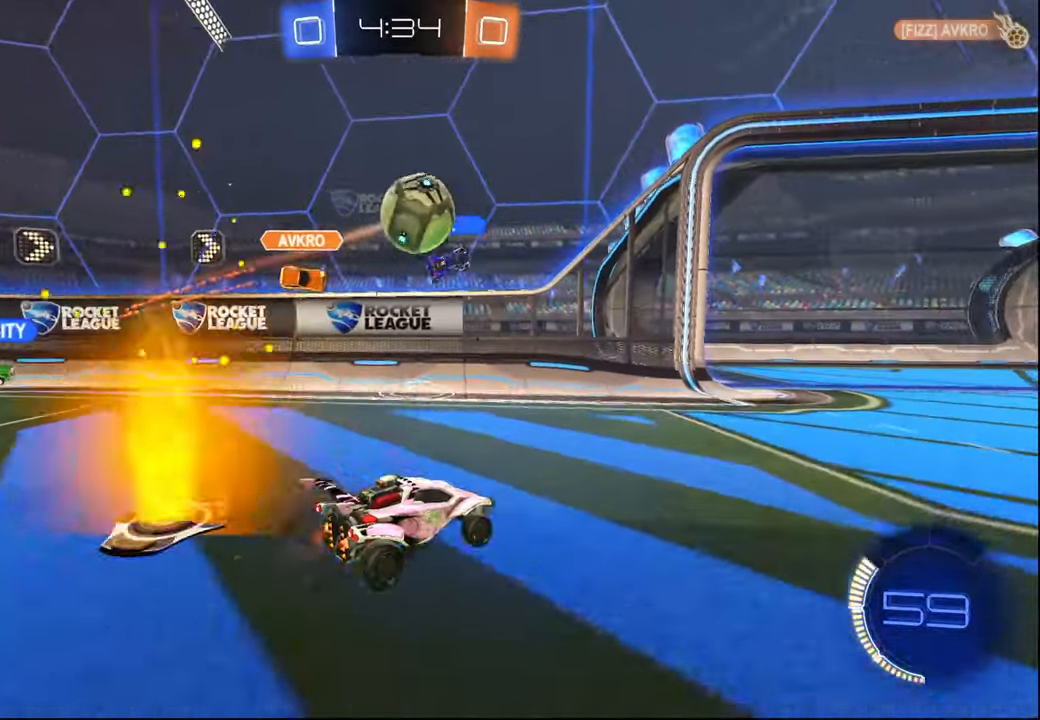
{"buttons": ["R1", "R2"], "left_stick": "right", "right_stick": "center", "events": [[17, "L2", "down"], [117, "R2", "down"], [134, "L2", "up"], [134, "left_stick", "right"], [217, "left_stick", "up-right"], [250, "R1", "down"], [384, "left_stick", "right"]]}
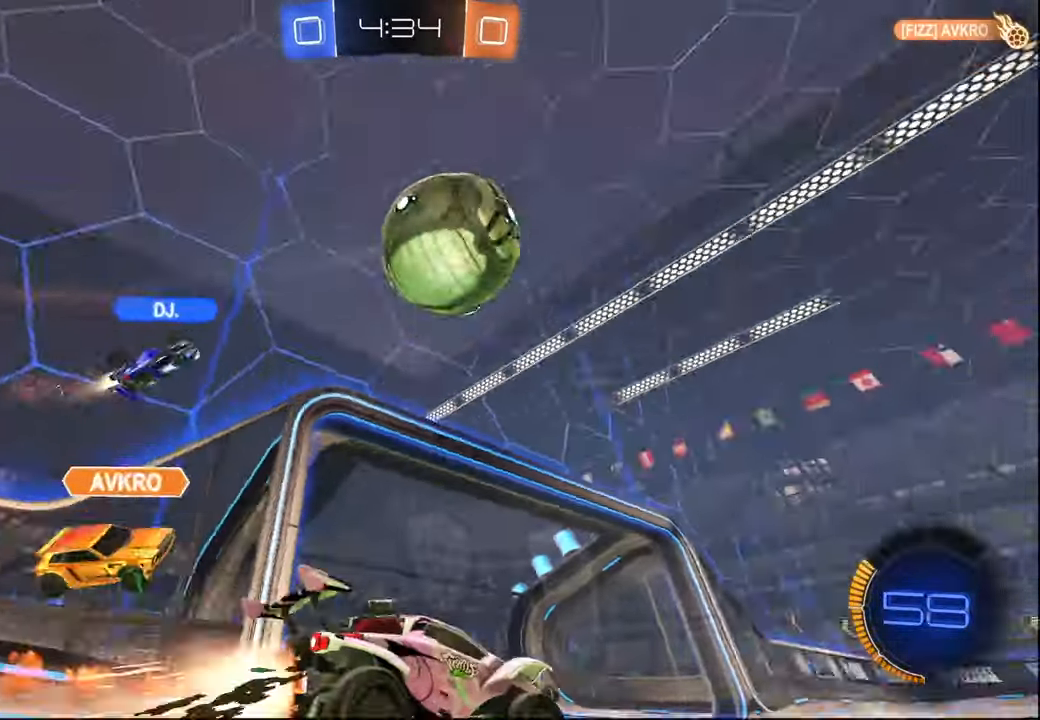
{"buttons": ["CROSS", "L1", "R1", "R2"], "left_stick": "down-left", "right_stick": "center", "events": [[134, "TRIANGLE", "down"], [234, "TRIANGLE", "up"], [267, "left_stick", "down-right"], [300, "CROSS", "down"], [334, "L1", "down"], [467, "left_stick", "down-left"]]}
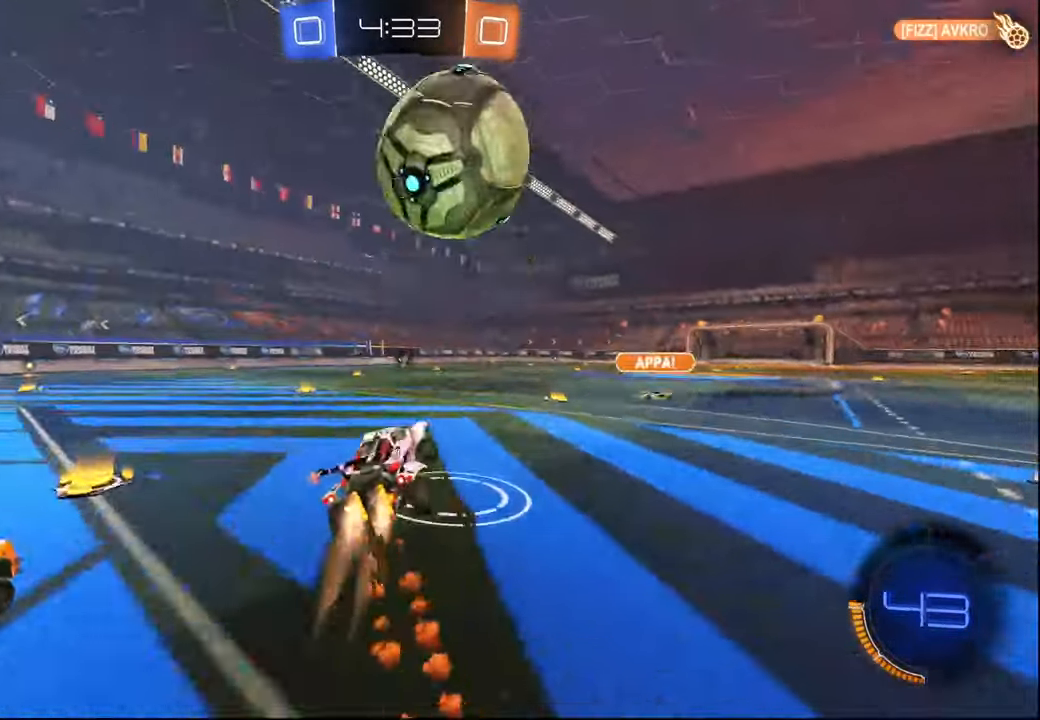
{"buttons": ["R1", "R2"], "left_stick": "down-left", "right_stick": "center", "events": [[34, "L1", "up"], [84, "left_stick", "up"], [117, "CROSS", "up"], [167, "CROSS", "down"], [217, "L3", "down"], [250, "left_stick", "down-right"], [334, "left_stick", "down-left"], [350, "CROSS", "up"], [350, "L3", "up"]]}
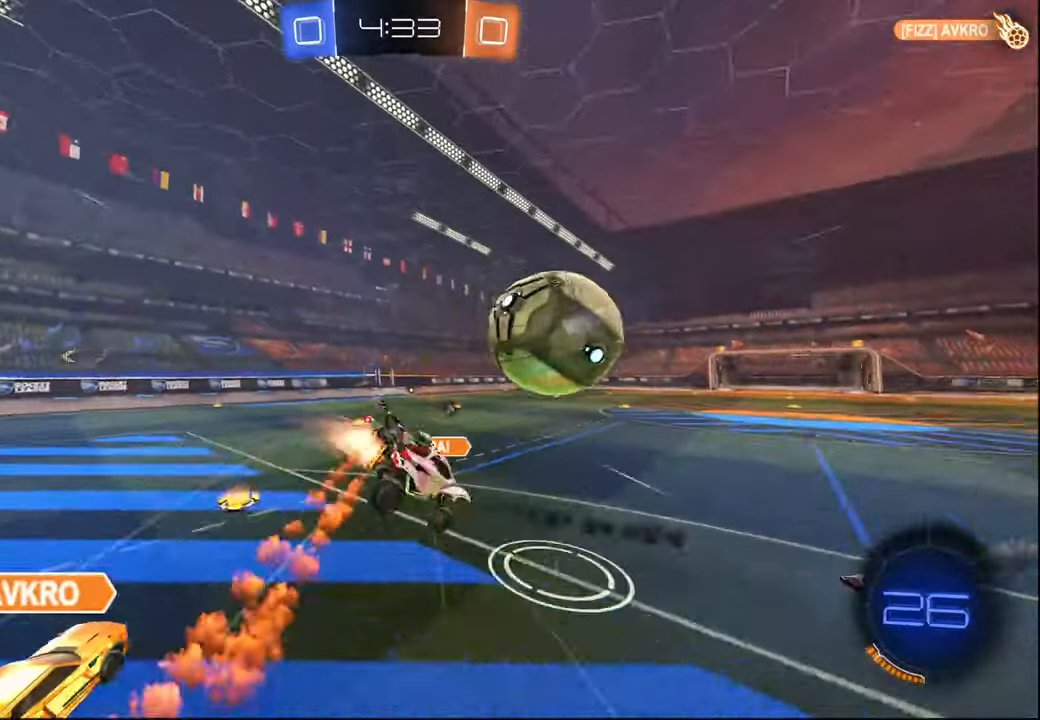
{"buttons": ["L1", "R2"], "left_stick": "down", "right_stick": "center", "events": [[134, "R1", "up"], [250, "left_stick", "down-right"], [267, "L1", "down"], [317, "left_stick", "center"], [367, "left_stick", "down-left"], [484, "left_stick", "down"]]}
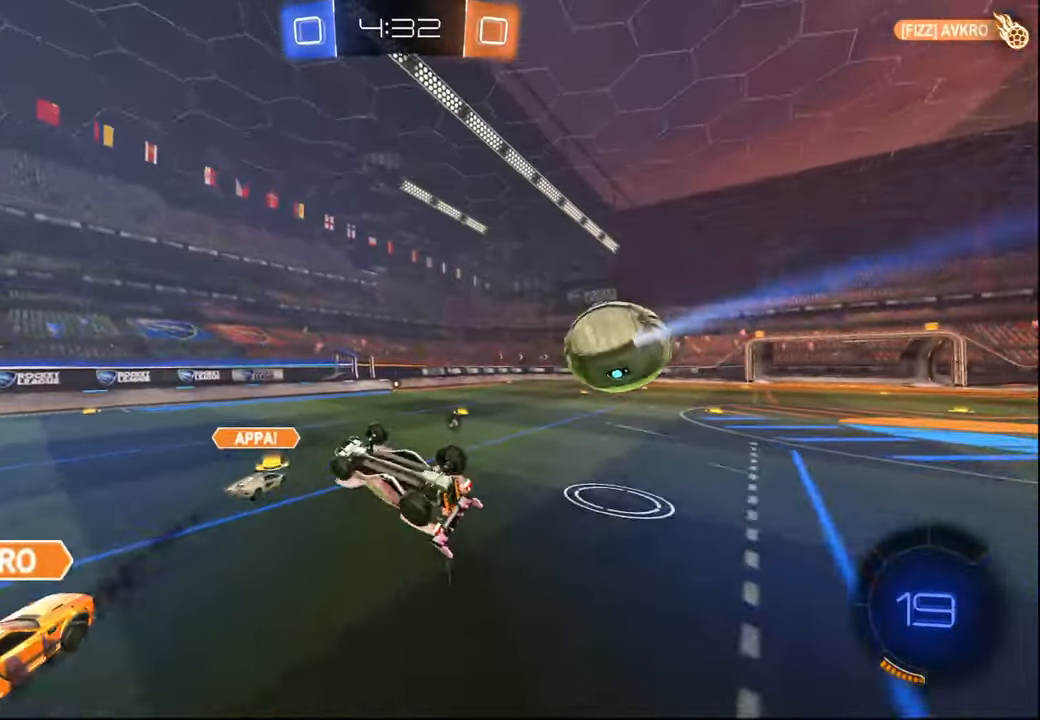
{"buttons": ["L1", "R1", "R2"], "left_stick": "right", "right_stick": "center", "events": [[167, "left_stick", "down-right"], [250, "R1", "down"], [267, "L1", "up"], [367, "L1", "down"], [450, "left_stick", "right"]]}
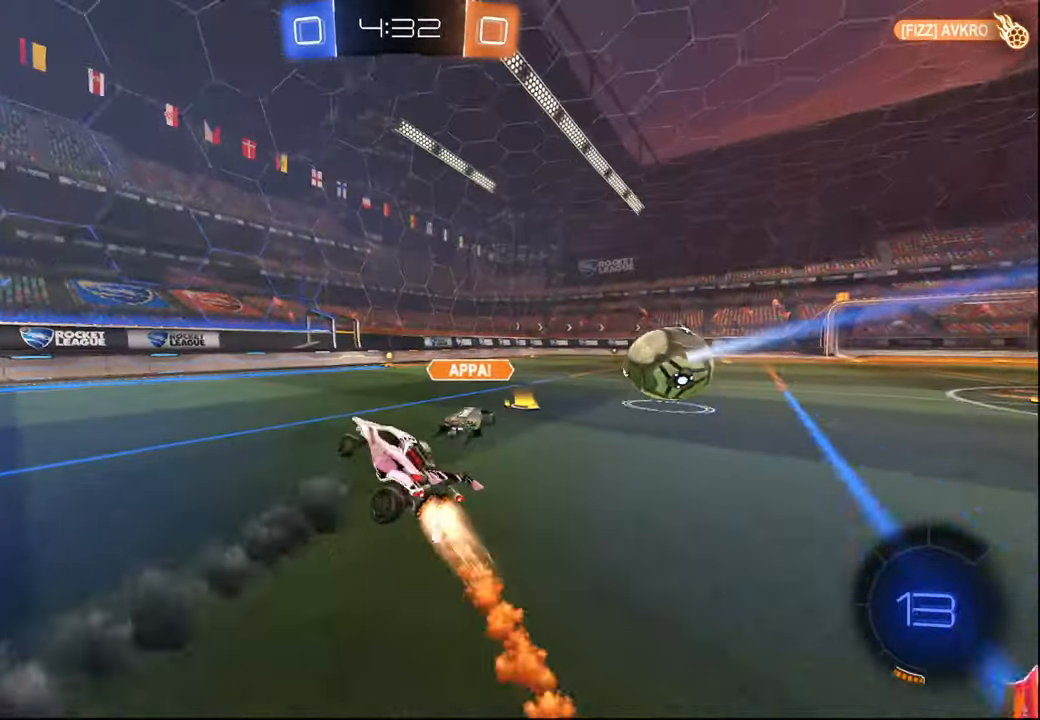
{"buttons": ["R2"], "left_stick": "center", "right_stick": "center", "events": [[17, "left_stick", "up-right"], [67, "L1", "up"], [100, "left_stick", "up-left"], [267, "left_stick", "center"], [284, "TRIANGLE", "down"], [434, "TRIANGLE", "up"], [484, "R1", "up"]]}
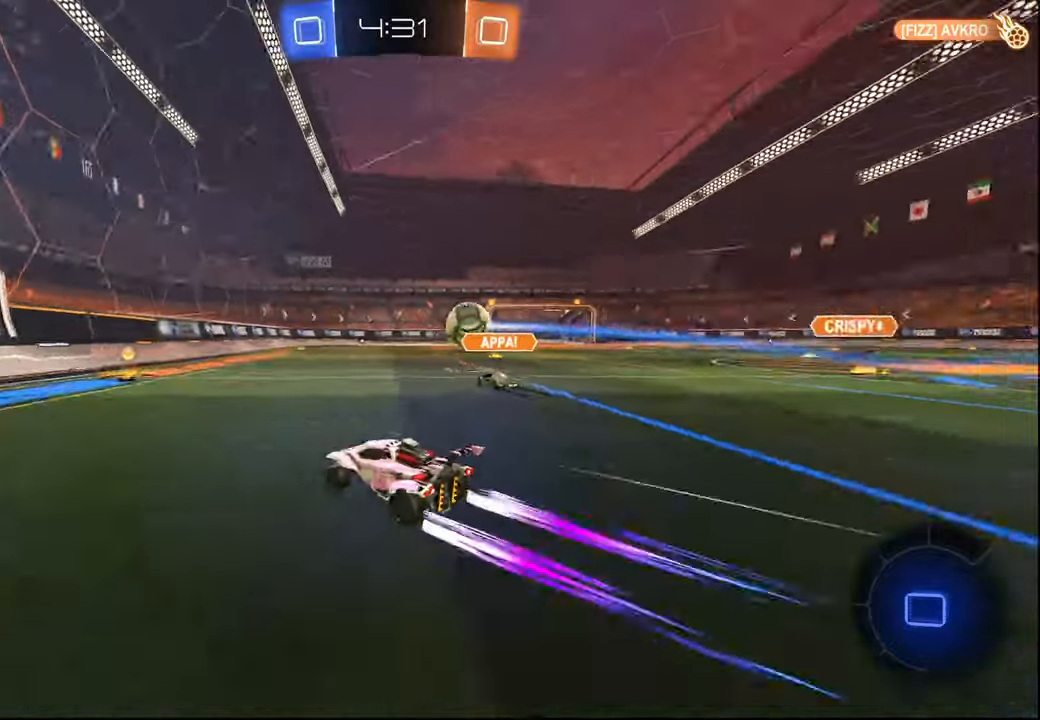
{"buttons": ["R1", "R2"], "left_stick": "right", "right_stick": "center", "events": [[134, "left_stick", "right"], [267, "left_stick", "center"], [450, "left_stick", "right"], [484, "R1", "down"]]}
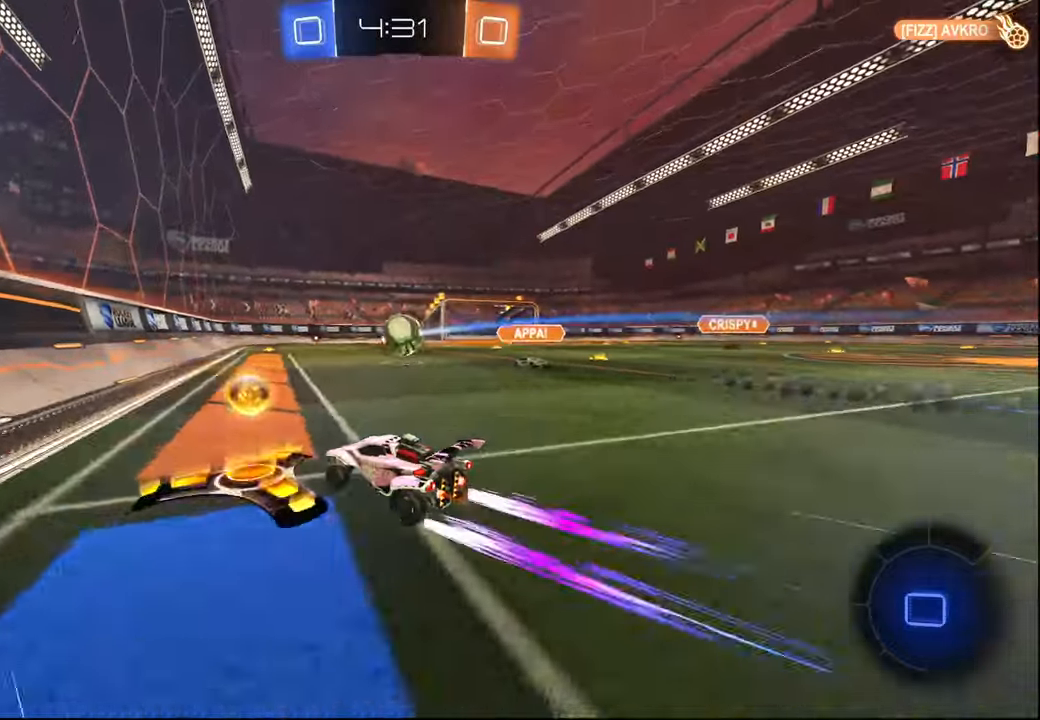
{"buttons": ["R2"], "left_stick": "center", "right_stick": "center", "events": [[100, "left_stick", "center"], [184, "left_stick", "right"], [200, "R1", "up"], [317, "left_stick", "center"], [334, "R1", "down"], [450, "R1", "up"]]}
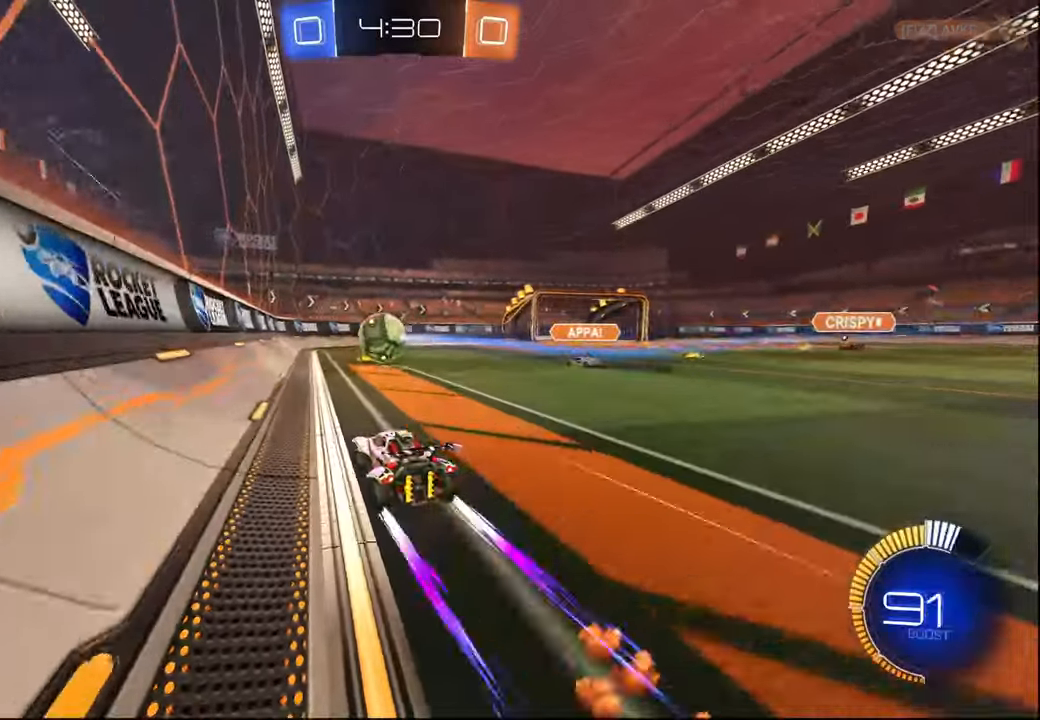
{"buttons": ["R2"], "left_stick": "center", "right_stick": "center", "events": [[50, "R1", "down"], [150, "R1", "up"], [267, "R1", "down"], [384, "R1", "up"]]}
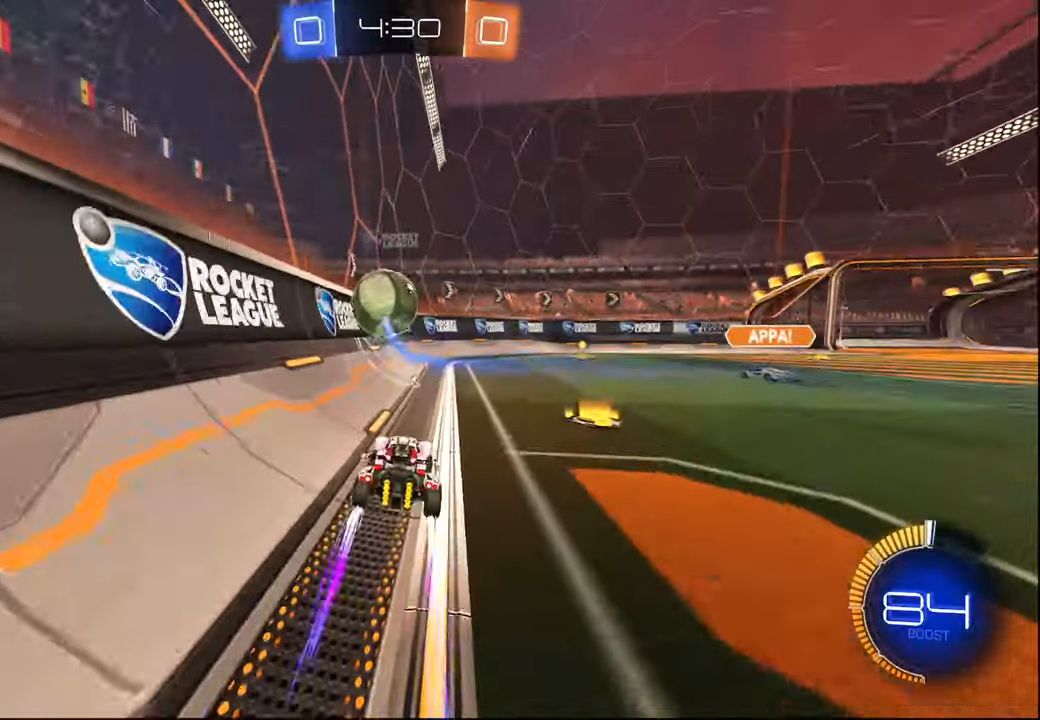
{"buttons": ["R2"], "left_stick": "left", "right_stick": "center", "events": [[184, "left_stick", "left"]]}
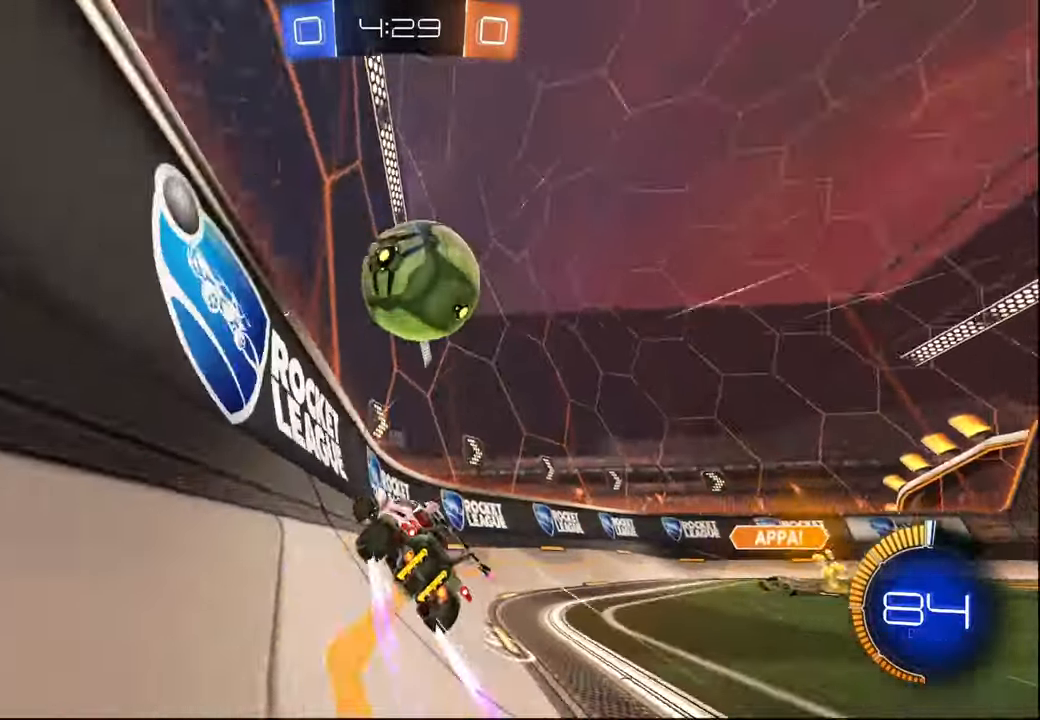
{"buttons": ["R1", "R2"], "left_stick": "center", "right_stick": "center", "events": [[17, "R1", "down"], [450, "left_stick", "center"]]}
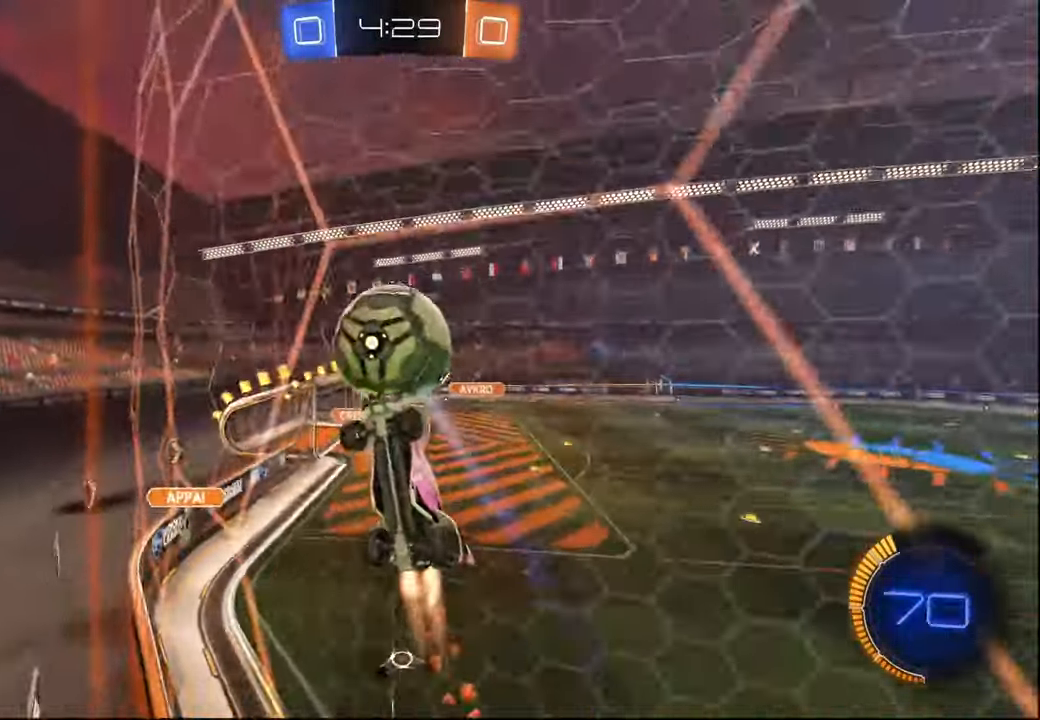
{"buttons": ["R1", "R2"], "left_stick": "right", "right_stick": "center", "events": [[500, "left_stick", "right"]]}
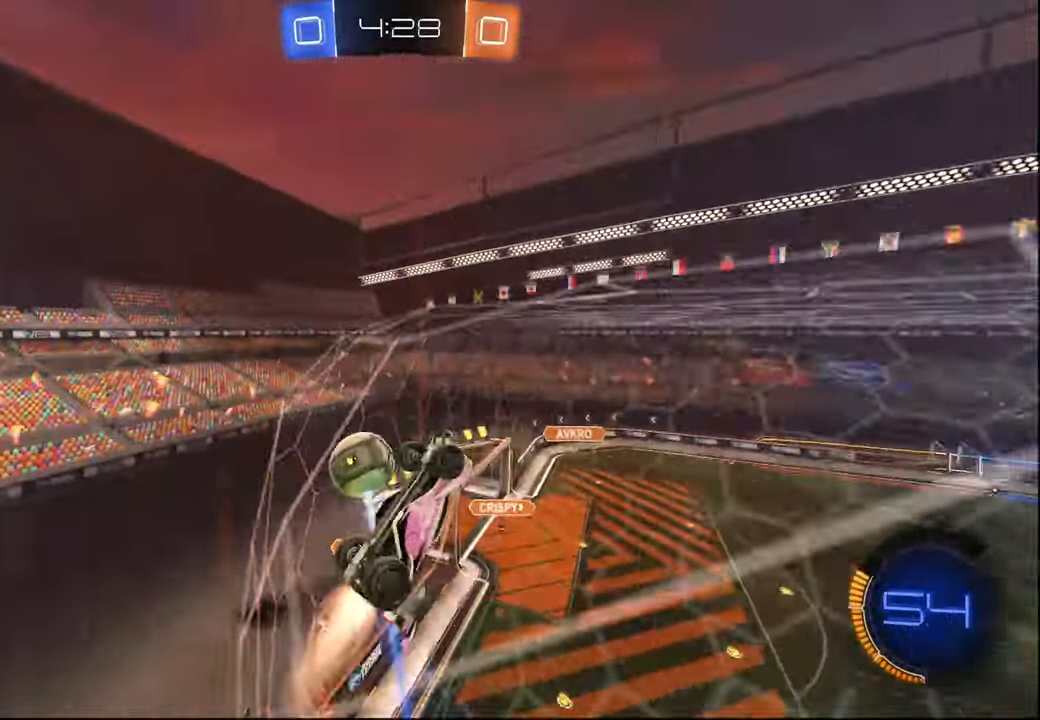
{"buttons": ["CROSS"], "left_stick": "down-right", "right_stick": "center", "events": [[217, "R1", "up"], [234, "L2", "down"], [267, "R2", "up"], [350, "CROSS", "down"], [417, "L2", "up"], [417, "left_stick", "center"], [500, "left_stick", "down-right"]]}
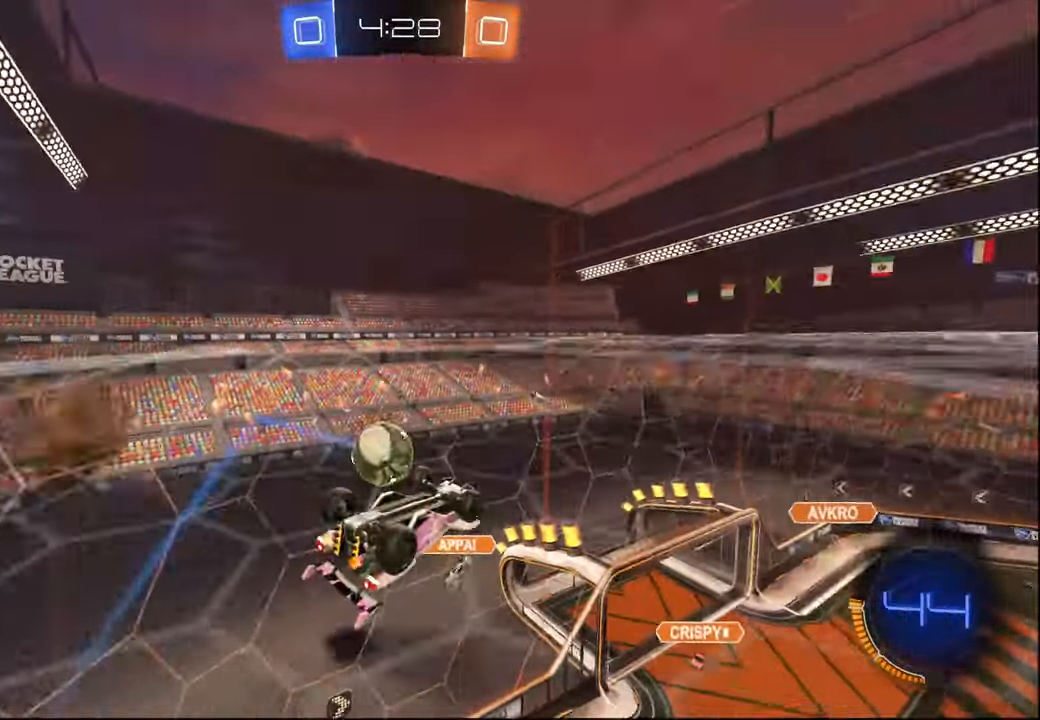
{"buttons": ["R1"], "left_stick": "left", "right_stick": "center", "events": [[17, "CROSS", "up"], [117, "left_stick", "right"], [250, "R1", "down"], [267, "left_stick", "center"], [334, "left_stick", "left"]]}
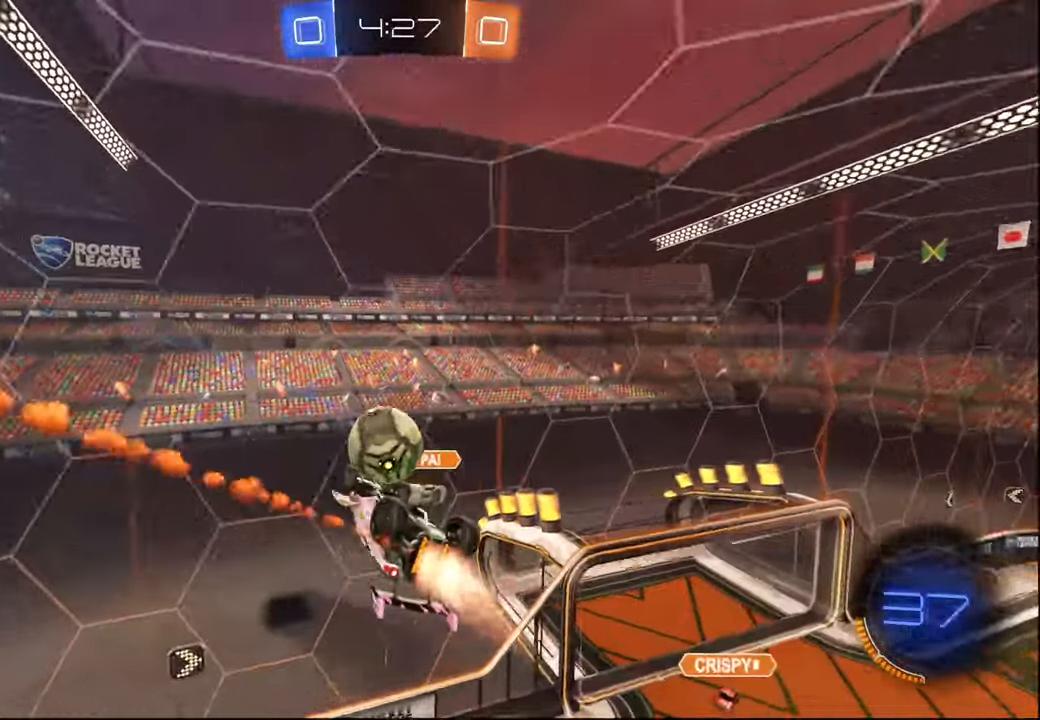
{"buttons": ["CROSS", "R1"], "left_stick": "up-left", "right_stick": "center", "events": [[84, "left_stick", "center"], [367, "left_stick", "up-left"], [450, "CROSS", "down"]]}
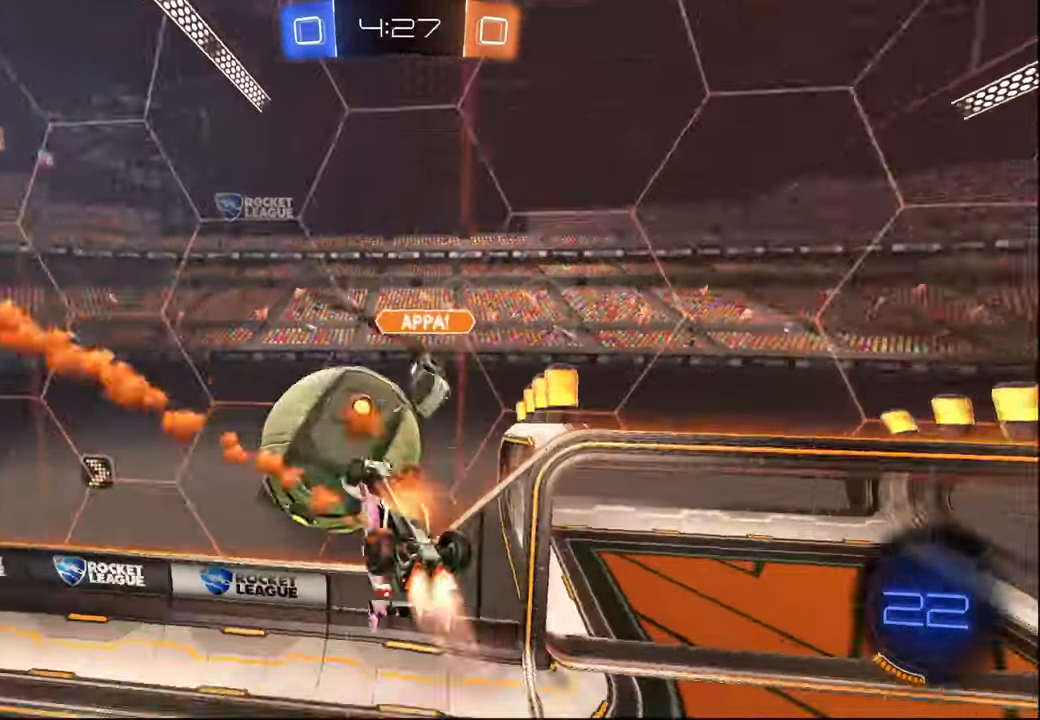
{"buttons": ["L1", "R2"], "left_stick": "up-left", "right_stick": "center", "events": [[234, "CROSS", "up"], [267, "R1", "up"], [300, "R2", "down"], [317, "L1", "down"]]}
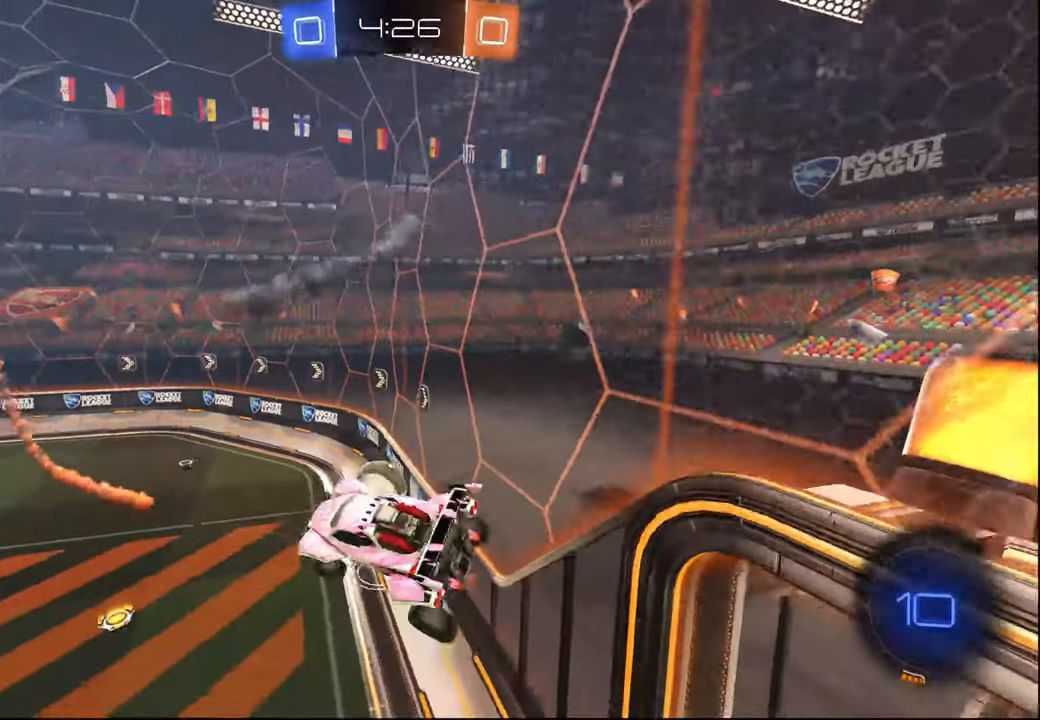
{"buttons": ["L1", "R1", "R2"], "left_stick": "down-left", "right_stick": "center", "events": [[67, "L1", "up"], [100, "TRIANGLE", "down"], [234, "TRIANGLE", "up"], [234, "left_stick", "down-left"], [300, "L1", "down"], [500, "R1", "down"]]}
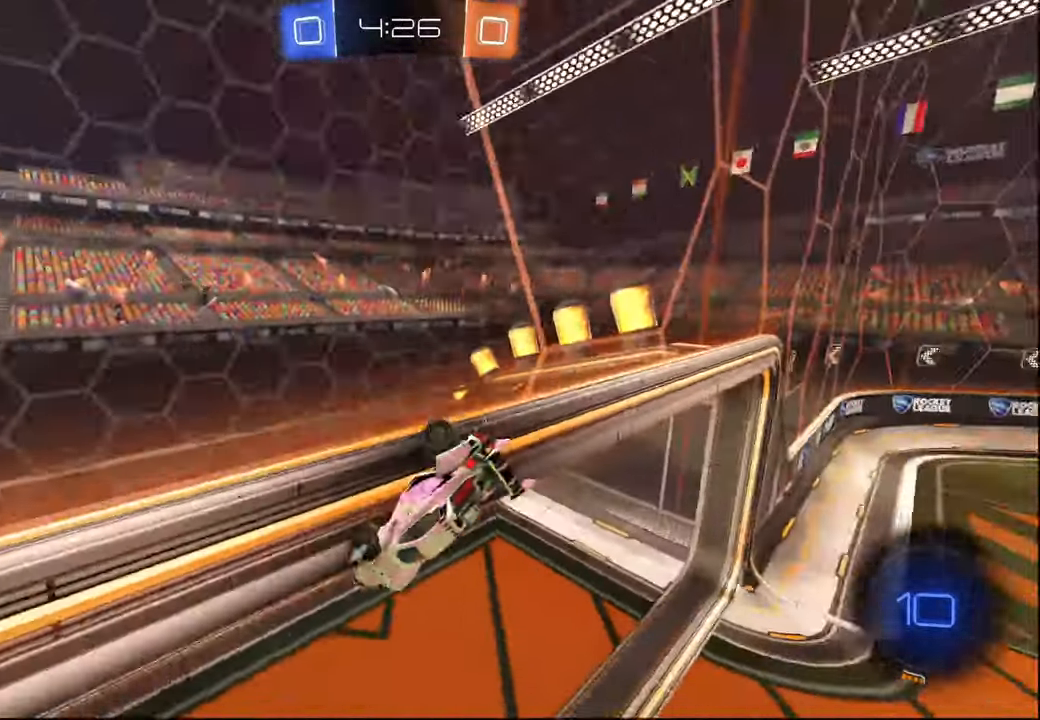
{"buttons": ["R2"], "left_stick": "down-right", "right_stick": "center", "events": [[17, "R1", "up"], [34, "CROSS", "down"], [150, "CROSS", "up"], [217, "L1", "up"], [367, "left_stick", "down"], [484, "left_stick", "down-right"]]}
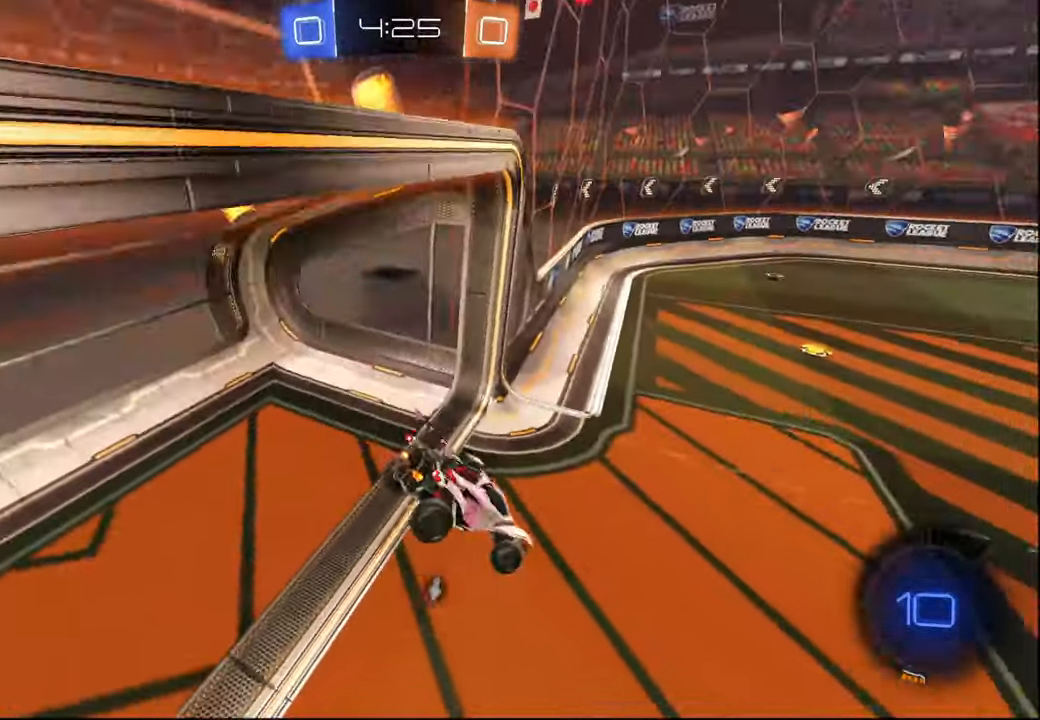
{"buttons": ["CROSS", "R1", "R2"], "left_stick": "up-right", "right_stick": "center", "events": [[167, "left_stick", "center"], [317, "left_stick", "up-right"], [400, "CROSS", "down"], [400, "R1", "down"]]}
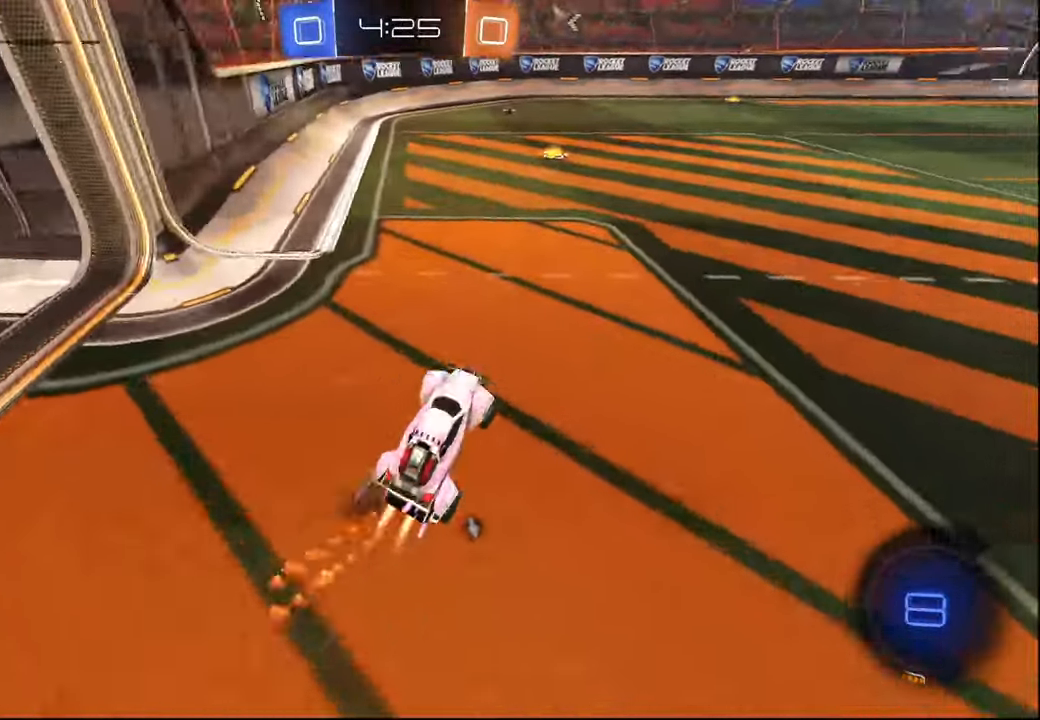
{"buttons": ["L1", "R1", "R2"], "left_stick": "right", "right_stick": "center", "events": [[134, "CROSS", "up"], [300, "left_stick", "right"], [350, "CROSS", "down"], [400, "L1", "down"], [450, "CROSS", "up"]]}
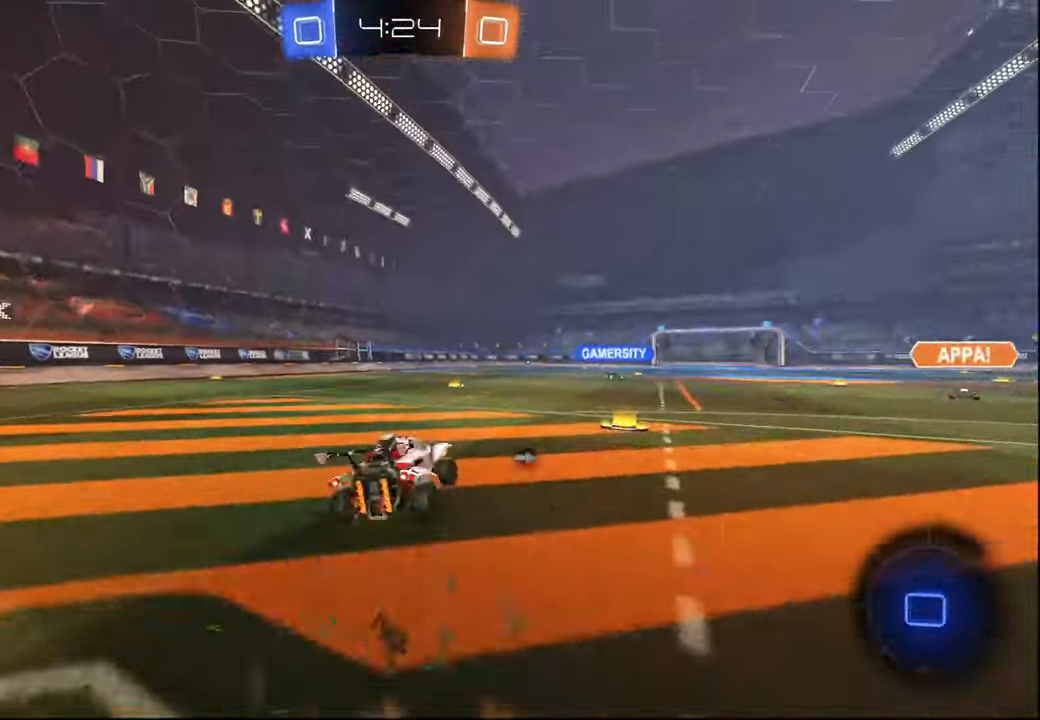
{"buttons": ["L1", "R2"], "left_stick": "down-right", "right_stick": "center", "events": [[17, "CROSS", "down"], [67, "left_stick", "down"], [84, "CROSS", "up"], [117, "TRIANGLE", "down"], [234, "R1", "up"], [250, "TRIANGLE", "up"], [417, "left_stick", "down-right"]]}